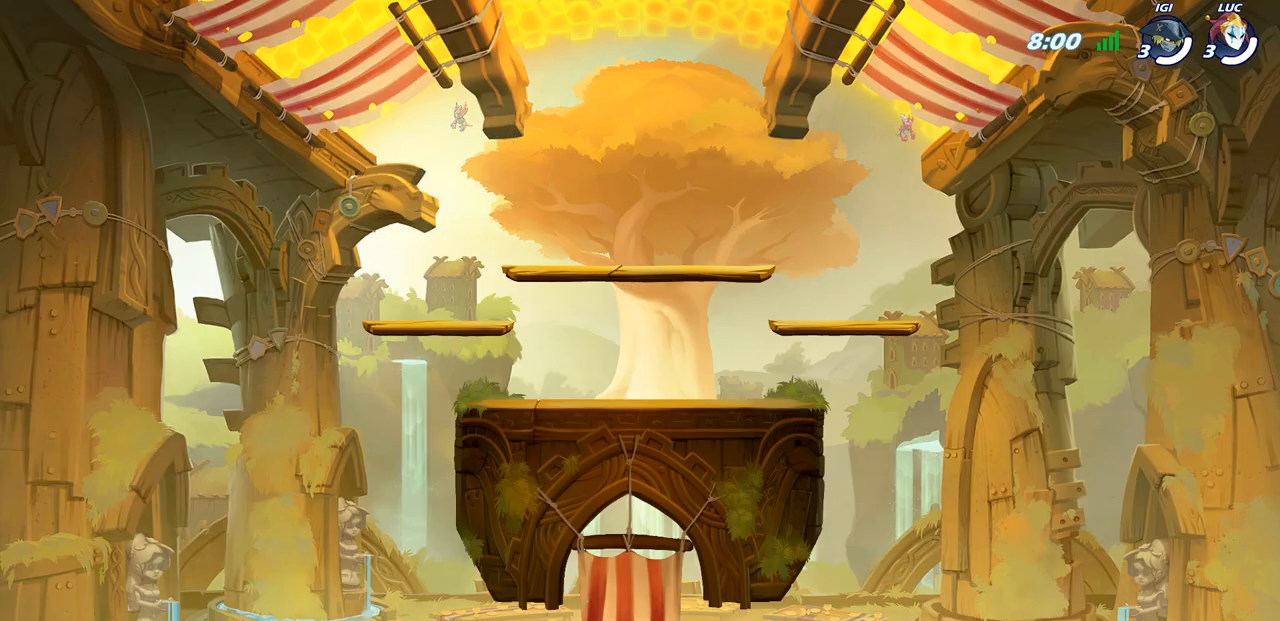
Gameplay with a controller (PlayStation layout); each line is a JSON object with the inputs held at the frame after it. "events" lists button and stick changes between this image and that frame as [ms after this image, input, new state], when the widget could be followed in between.
{"buttons": ["SELECT"], "left_stick": "center", "right_stick": "center", "events": []}
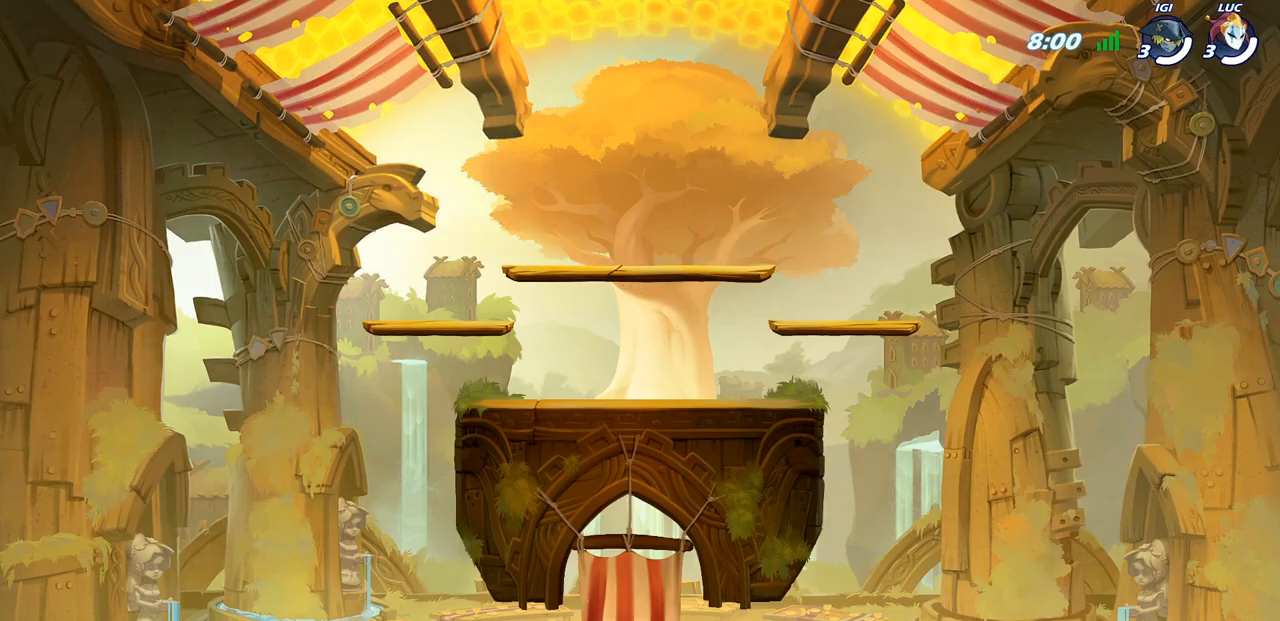
{"buttons": ["SELECT"], "left_stick": "center", "right_stick": "center", "events": []}
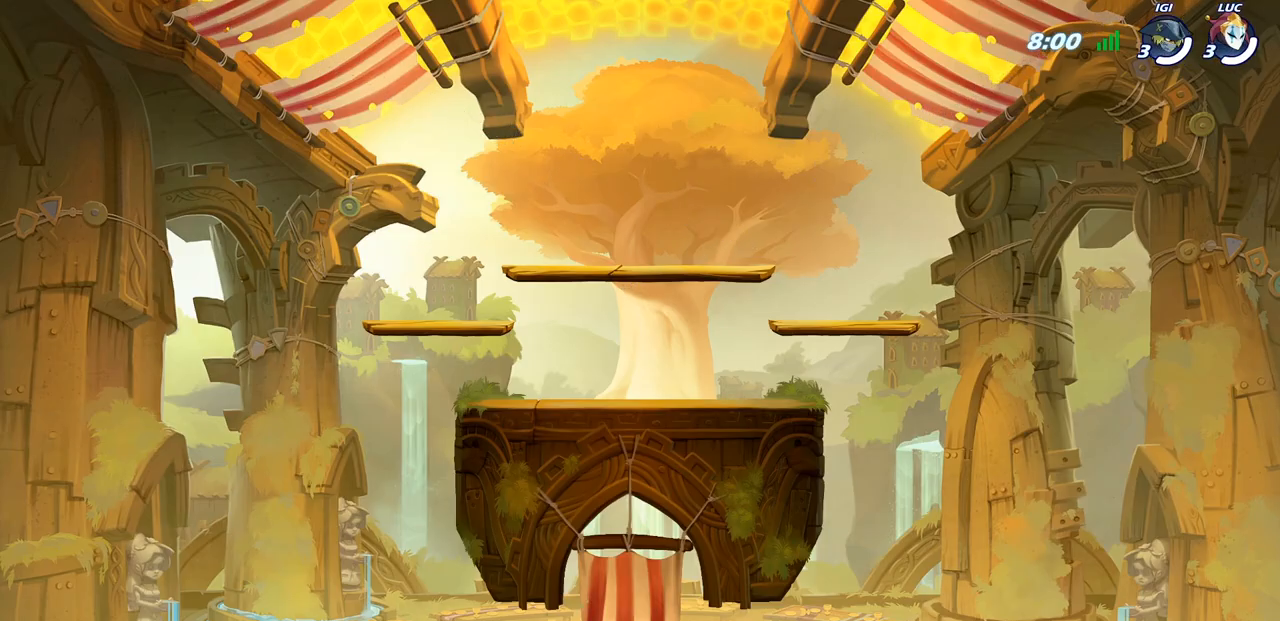
{"buttons": ["SELECT"], "left_stick": "center", "right_stick": "center", "events": []}
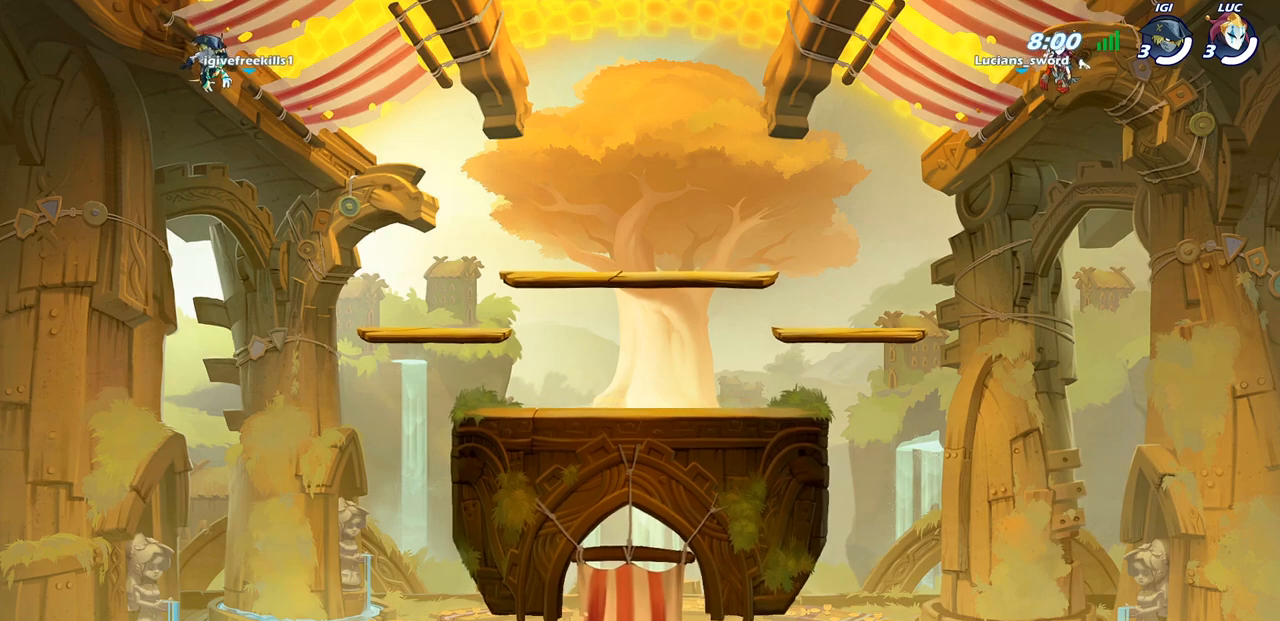
{"buttons": ["SELECT"], "left_stick": "center", "right_stick": "center", "events": []}
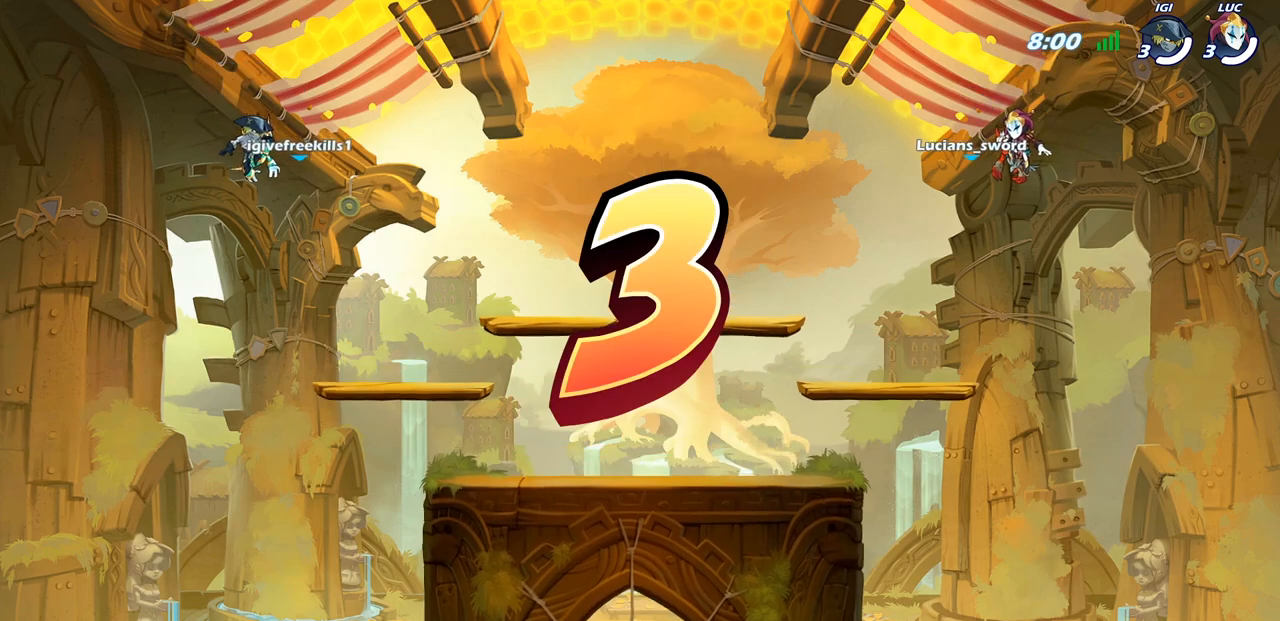
{"buttons": ["SELECT"], "left_stick": "center", "right_stick": "center", "events": [[17, "SELECT", "up"], [167, "SELECT", "down"]]}
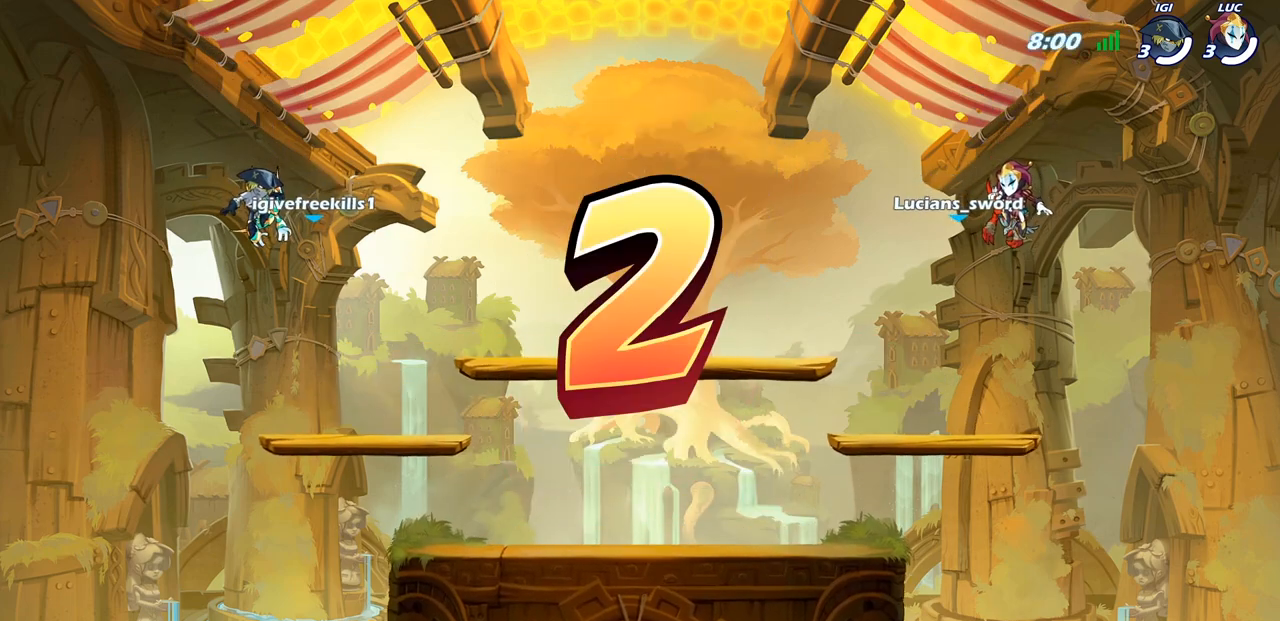
{"buttons": ["SELECT"], "left_stick": "center", "right_stick": "center", "events": []}
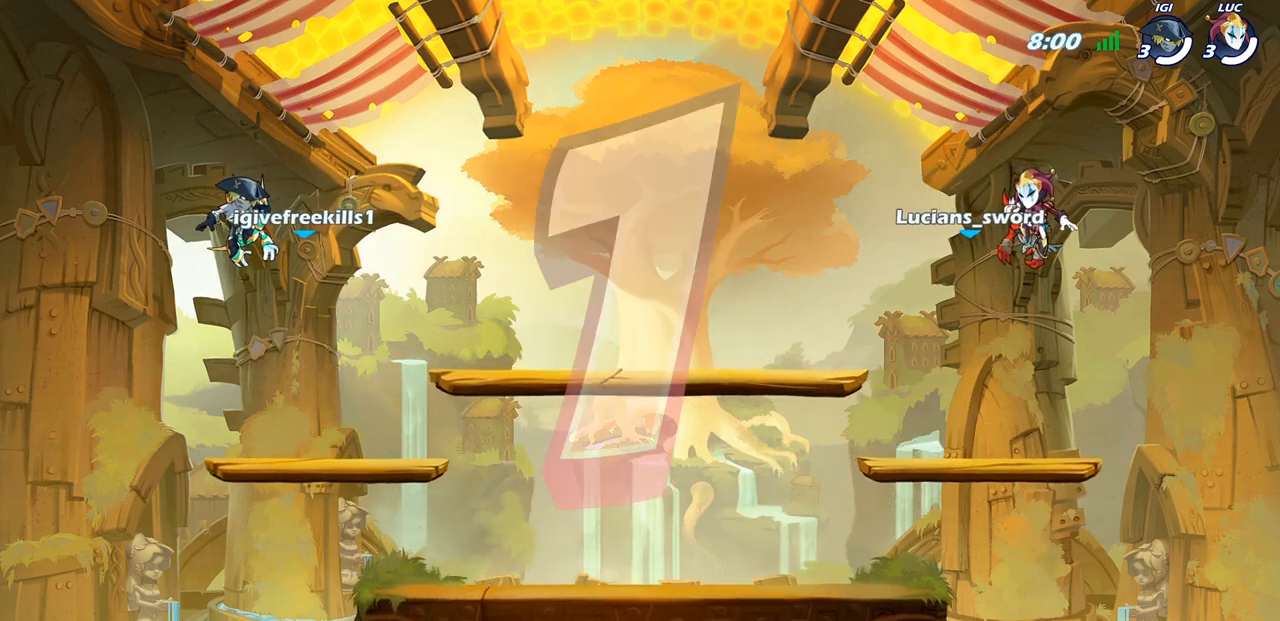
{"buttons": [], "left_stick": "center", "right_stick": "center", "events": [[33, "SELECT", "up"]]}
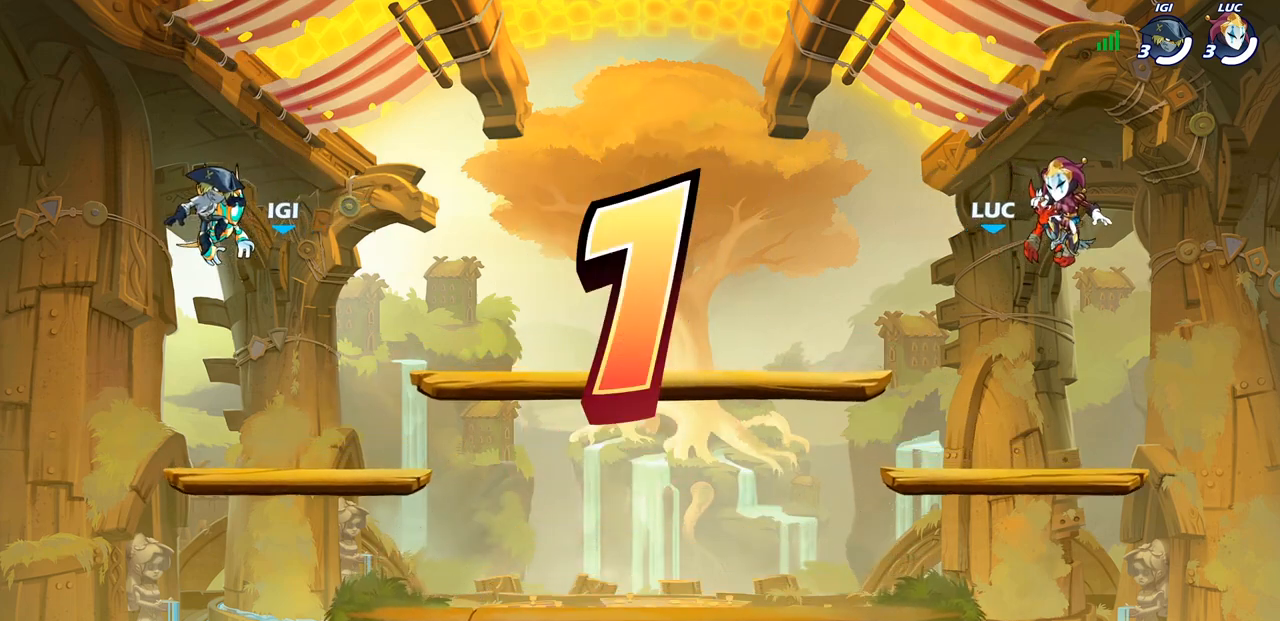
{"buttons": ["SELECT"], "left_stick": "center", "right_stick": "center", "events": [[200, "SELECT", "down"]]}
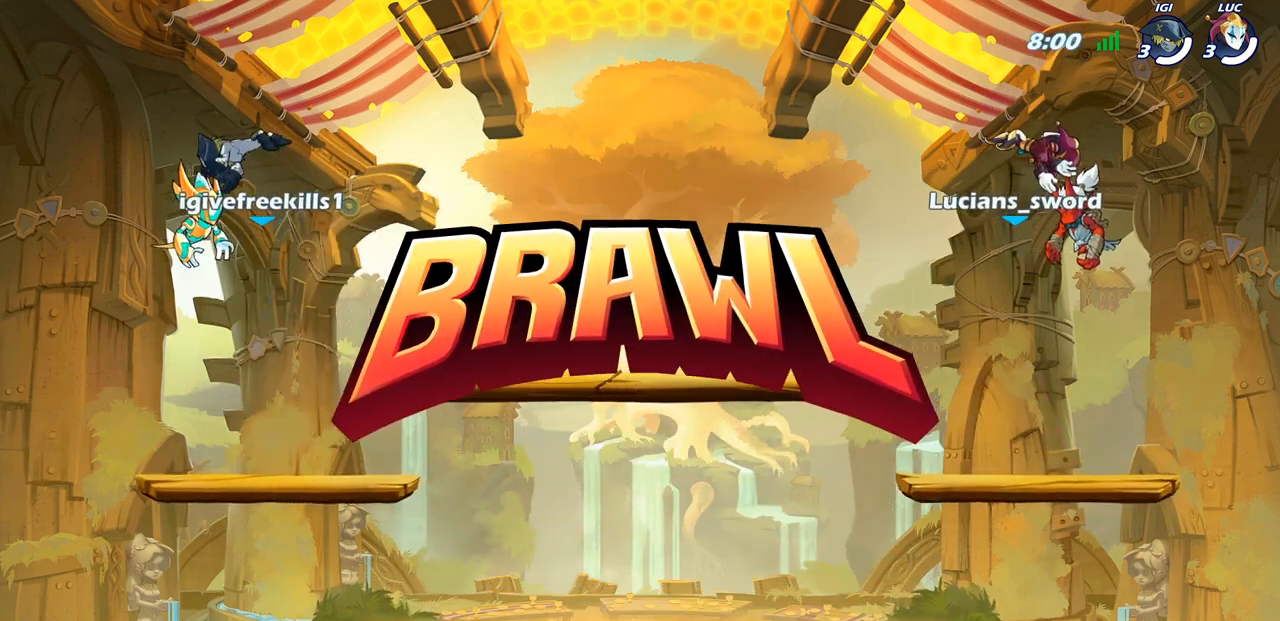
{"buttons": ["SELECT"], "left_stick": "center", "right_stick": "center", "events": []}
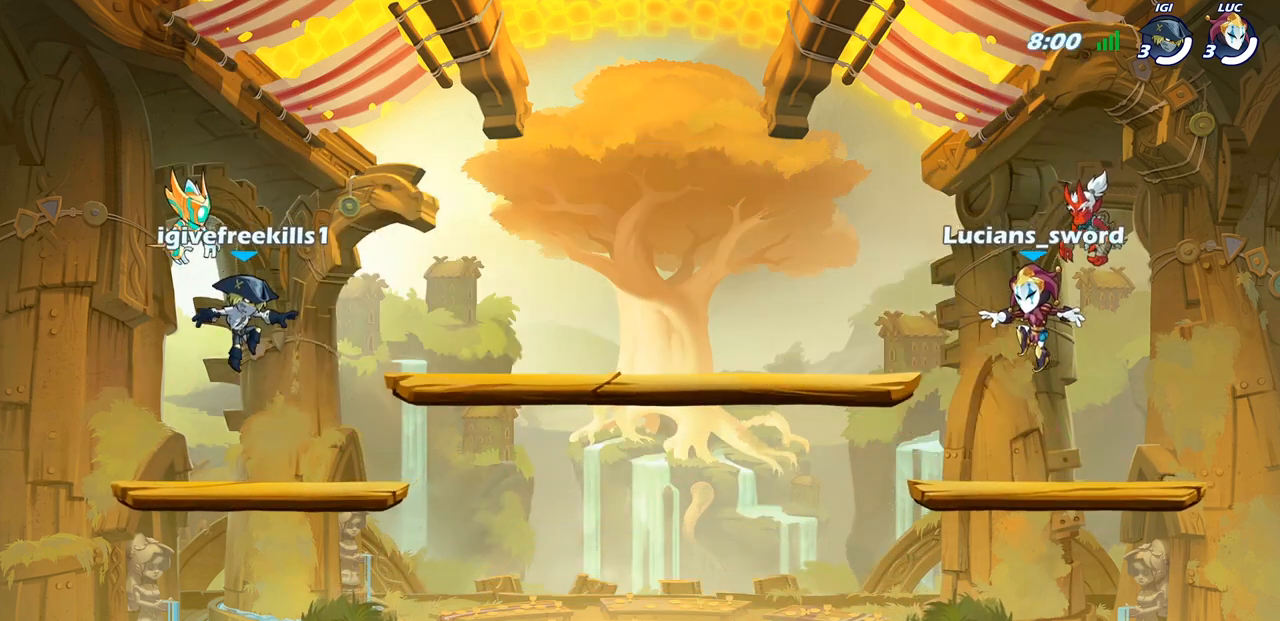
{"buttons": ["SELECT"], "left_stick": "center", "right_stick": "left", "events": [[300, "right_stick", "down-left"], [400, "right_stick", "center"], [483, "right_stick", "left"]]}
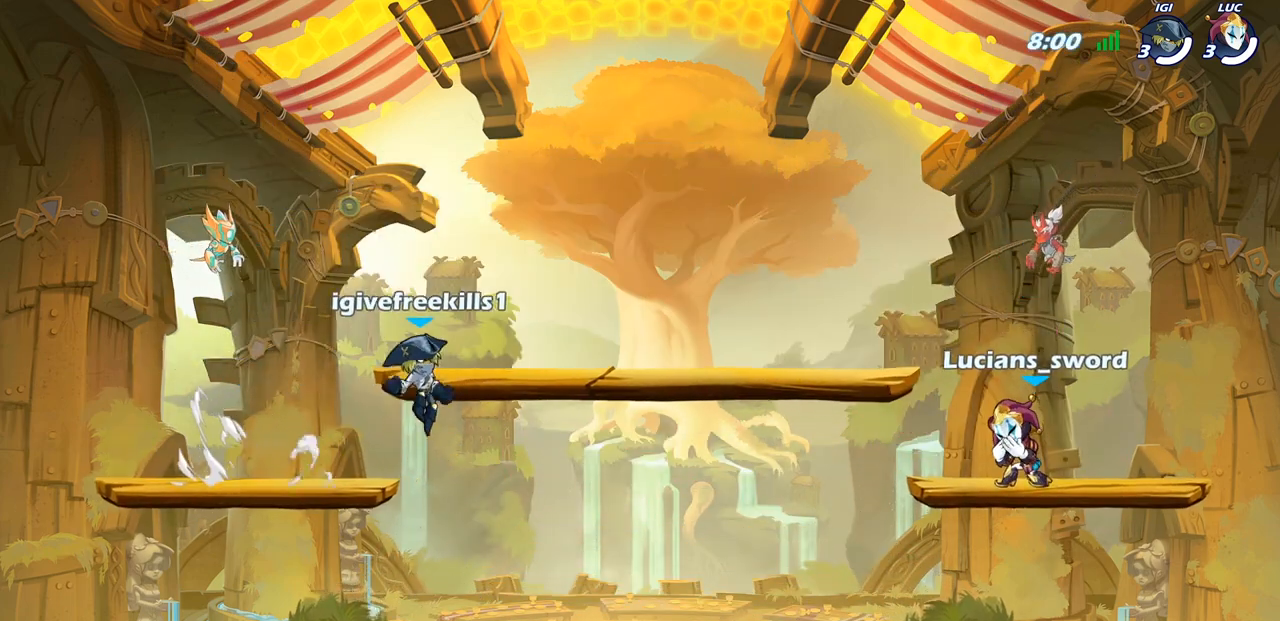
{"buttons": ["SELECT"], "left_stick": "center", "right_stick": "center", "events": [[83, "right_stick", "center"]]}
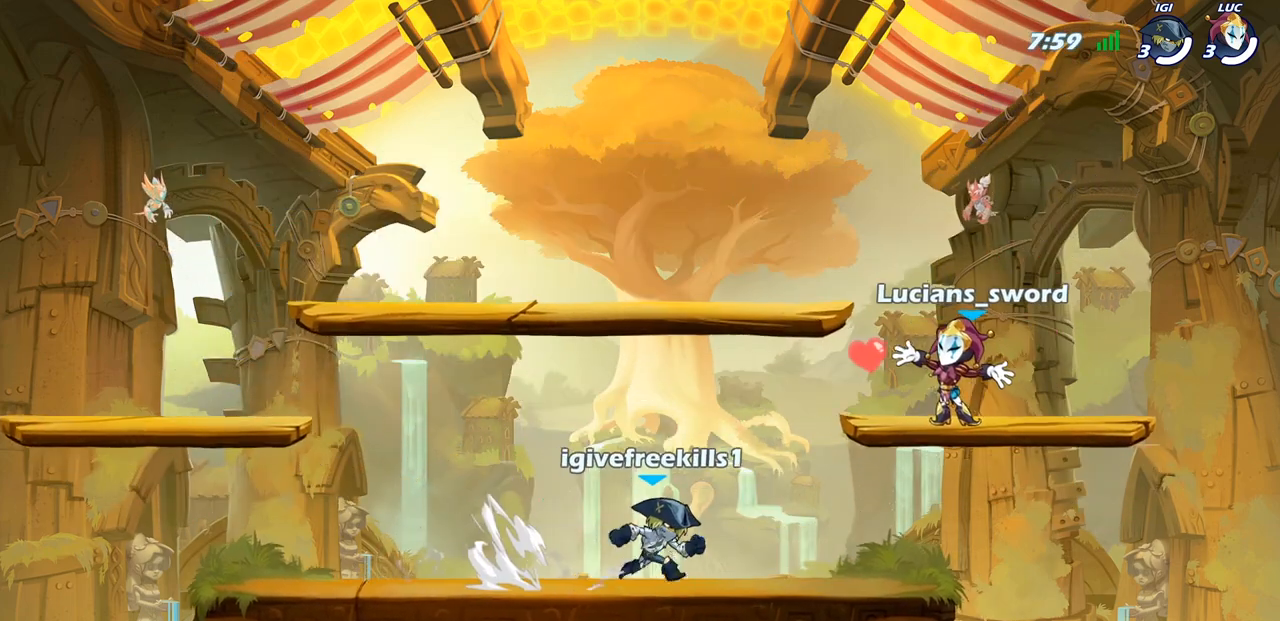
{"buttons": ["SELECT"], "left_stick": "center", "right_stick": "center", "events": [[150, "SELECT", "up"], [417, "SELECT", "down"]]}
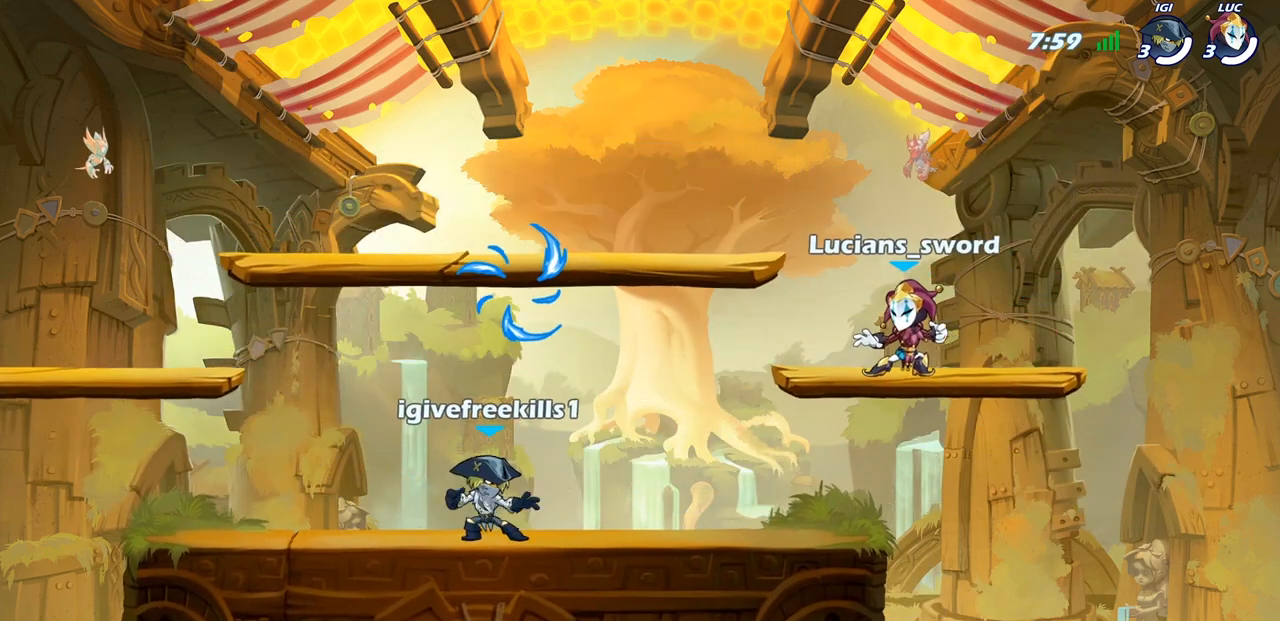
{"buttons": ["R2"], "left_stick": "left", "right_stick": "center", "events": [[133, "SELECT", "up"], [267, "left_stick", "up-left"], [367, "R2", "down"], [400, "CROSS", "down"], [467, "left_stick", "left"], [500, "CROSS", "up"]]}
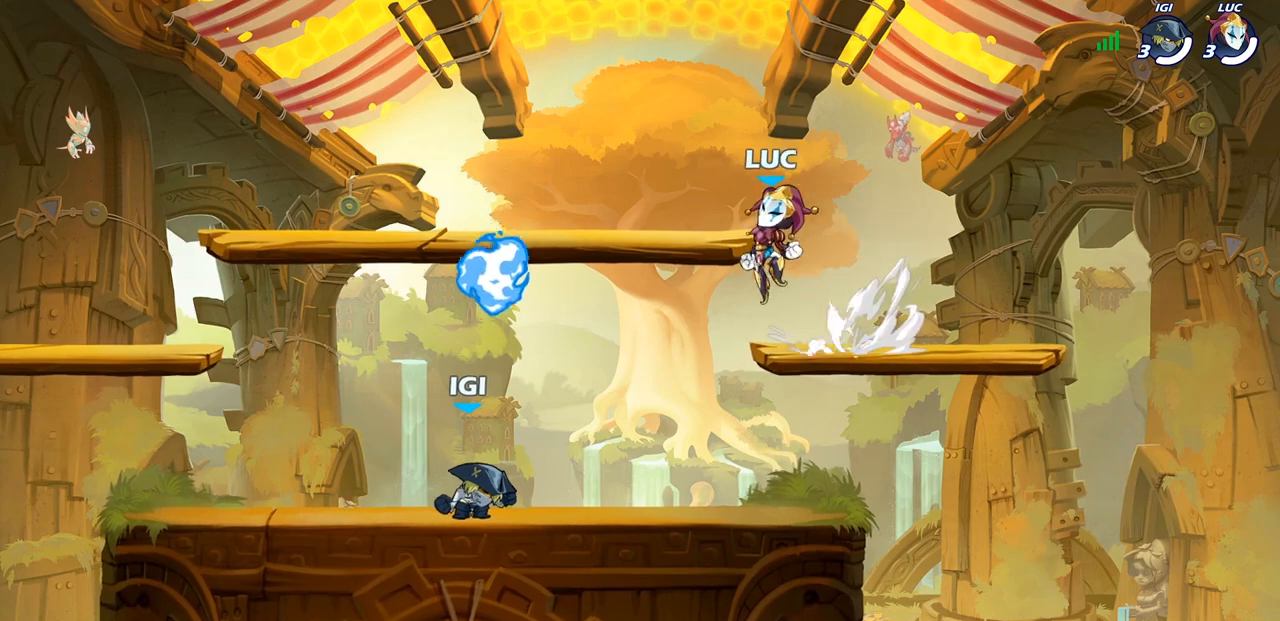
{"buttons": ["CROSS", "R1"], "left_stick": "left", "right_stick": "center", "events": [[33, "R2", "up"], [33, "left_stick", "down-left"], [467, "R1", "down"], [467, "left_stick", "left"], [500, "CROSS", "down"]]}
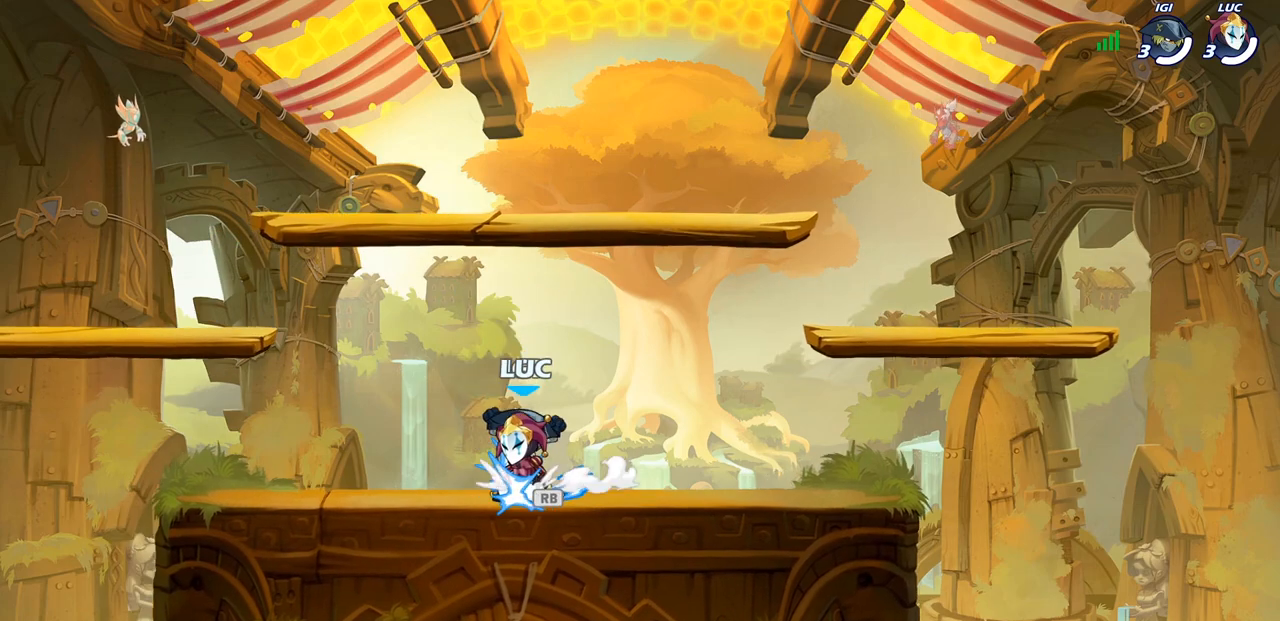
{"buttons": [], "left_stick": "up-right", "right_stick": "center", "events": [[17, "left_stick", "up-left"], [83, "CROSS", "up"], [100, "R1", "up"], [167, "CROSS", "down"], [283, "CROSS", "up"], [400, "CROSS", "down"], [417, "left_stick", "up-right"], [467, "CROSS", "up"]]}
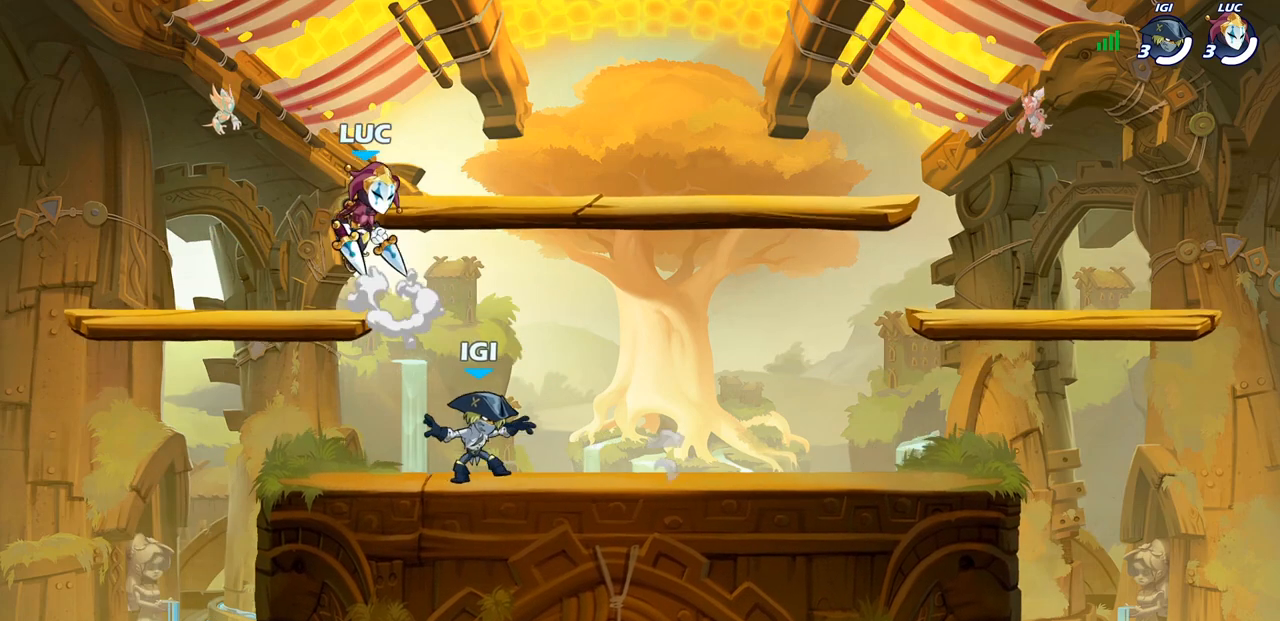
{"buttons": [], "left_stick": "right", "right_stick": "center", "events": [[17, "left_stick", "up-left"], [133, "left_stick", "down-left"], [367, "left_stick", "right"]]}
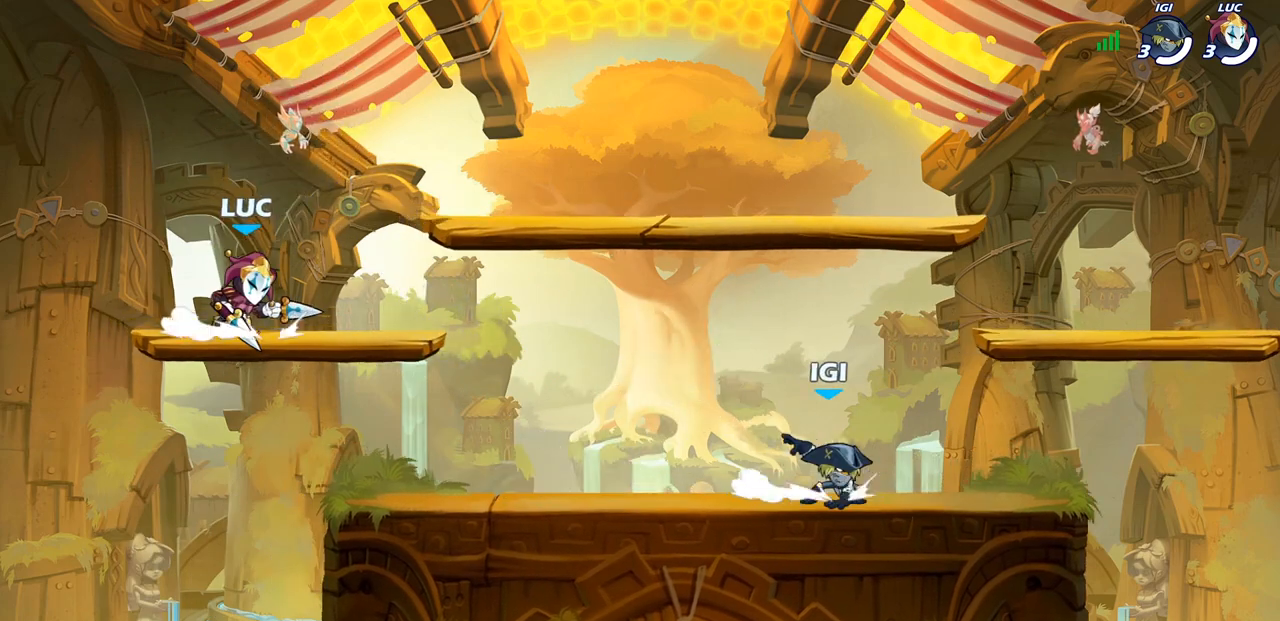
{"buttons": ["R2"], "left_stick": "down-left", "right_stick": "center", "events": [[67, "R2", "down"], [217, "R2", "up"], [317, "R2", "down"], [317, "left_stick", "down-left"]]}
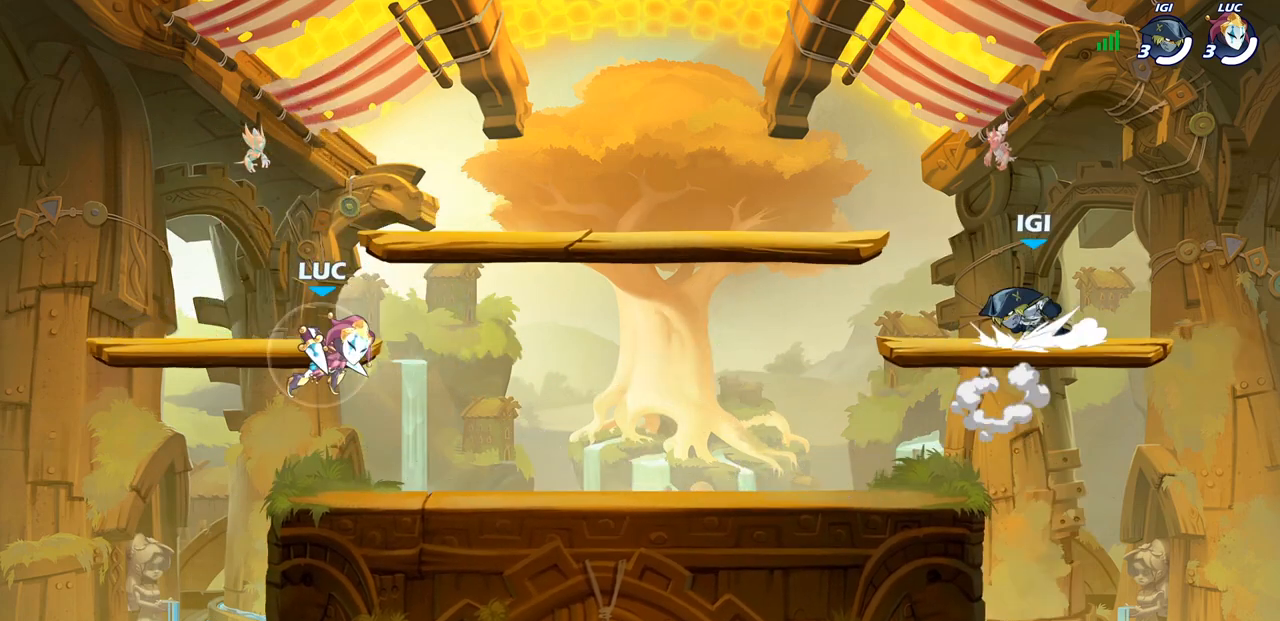
{"buttons": ["CROSS", "R2"], "left_stick": "up", "right_stick": "center", "events": [[33, "R2", "up"], [117, "left_stick", "right"], [400, "R2", "down"], [417, "CROSS", "down"], [450, "left_stick", "up"]]}
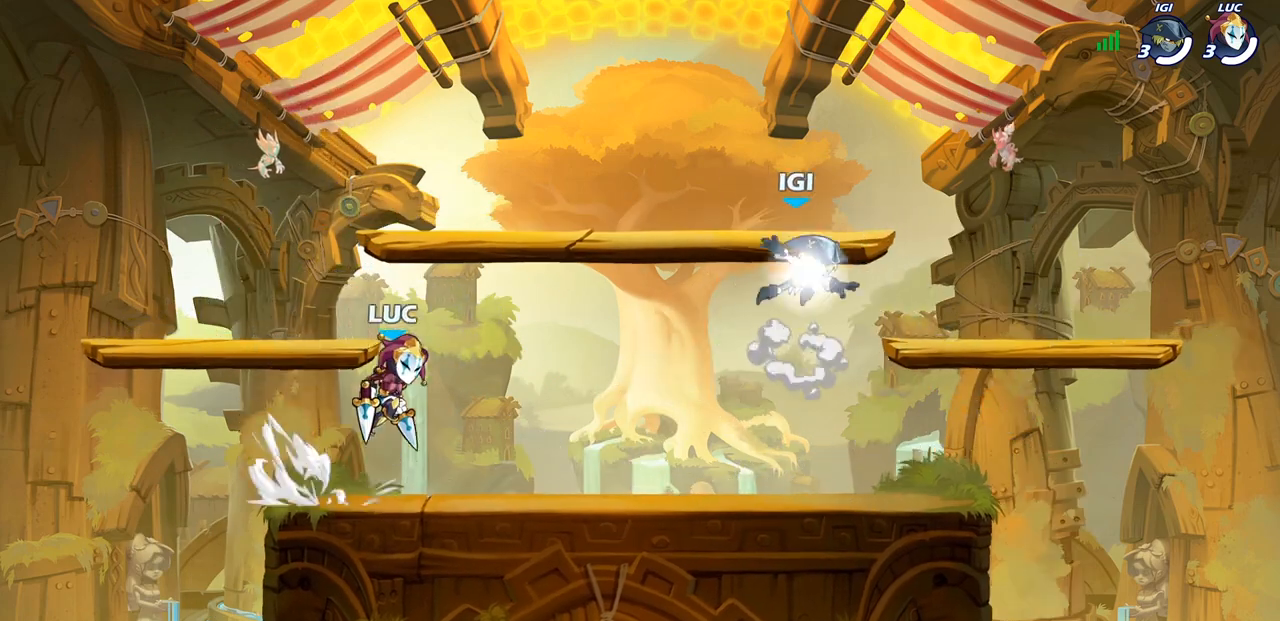
{"buttons": ["R2"], "left_stick": "down-right", "right_stick": "center", "events": [[17, "CROSS", "up"], [50, "R2", "up"], [100, "left_stick", "down"], [350, "left_stick", "right"], [400, "R2", "down"], [467, "left_stick", "down-right"]]}
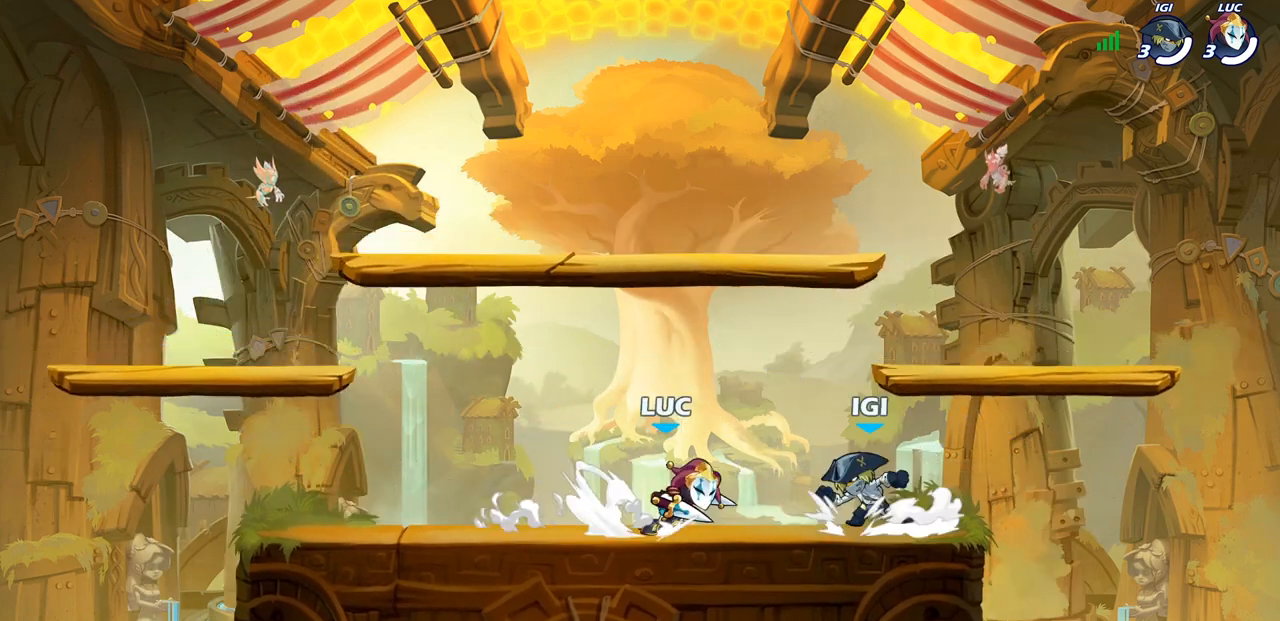
{"buttons": [], "left_stick": "left", "right_stick": "center", "events": [[17, "left_stick", "down"], [50, "R2", "up"], [117, "left_stick", "down-left"], [250, "left_stick", "left"]]}
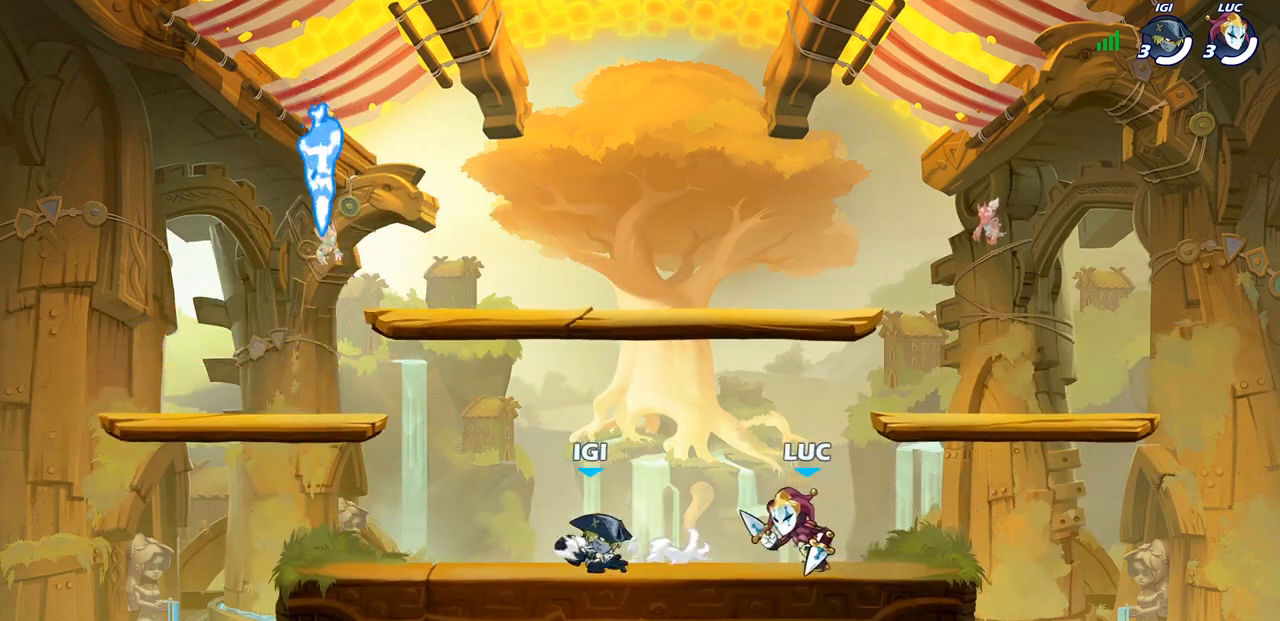
{"buttons": ["R2"], "left_stick": "up-left", "right_stick": "center", "events": [[67, "R2", "down"], [250, "R2", "up"], [317, "left_stick", "right"], [400, "R2", "down"], [483, "left_stick", "up-left"]]}
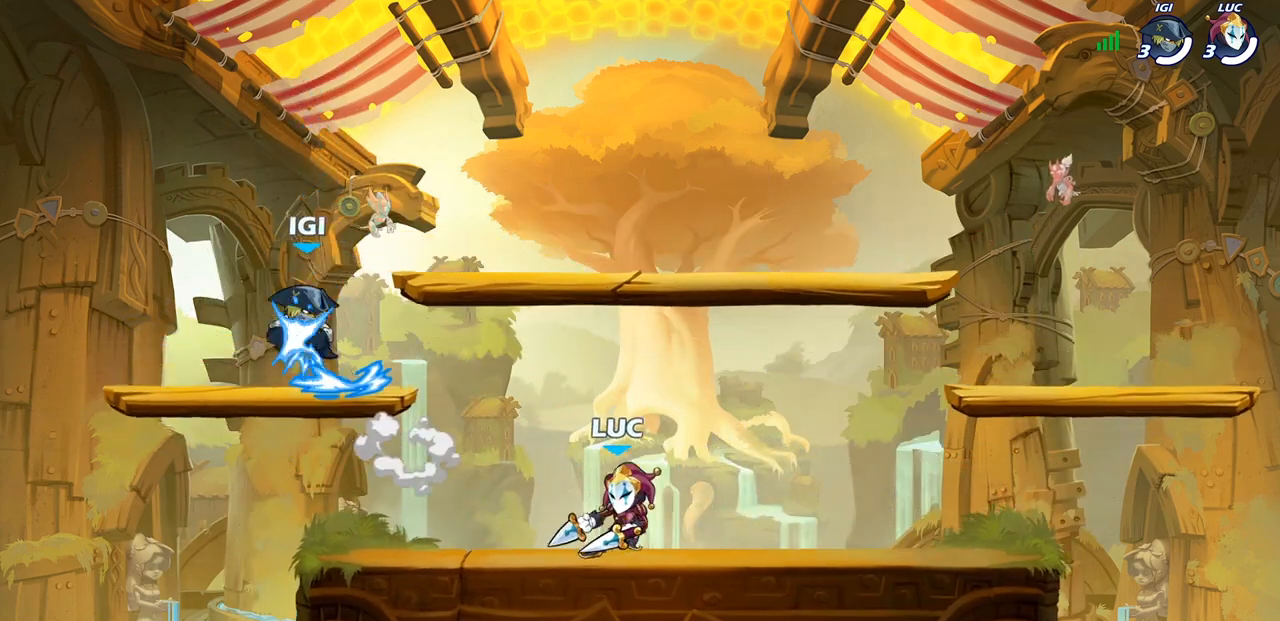
{"buttons": ["SQUARE"], "left_stick": "down-left", "right_stick": "center", "events": [[33, "R2", "up"], [117, "R2", "down"], [200, "left_stick", "up-right"], [250, "R2", "up"], [317, "left_stick", "down-left"], [450, "SQUARE", "down"]]}
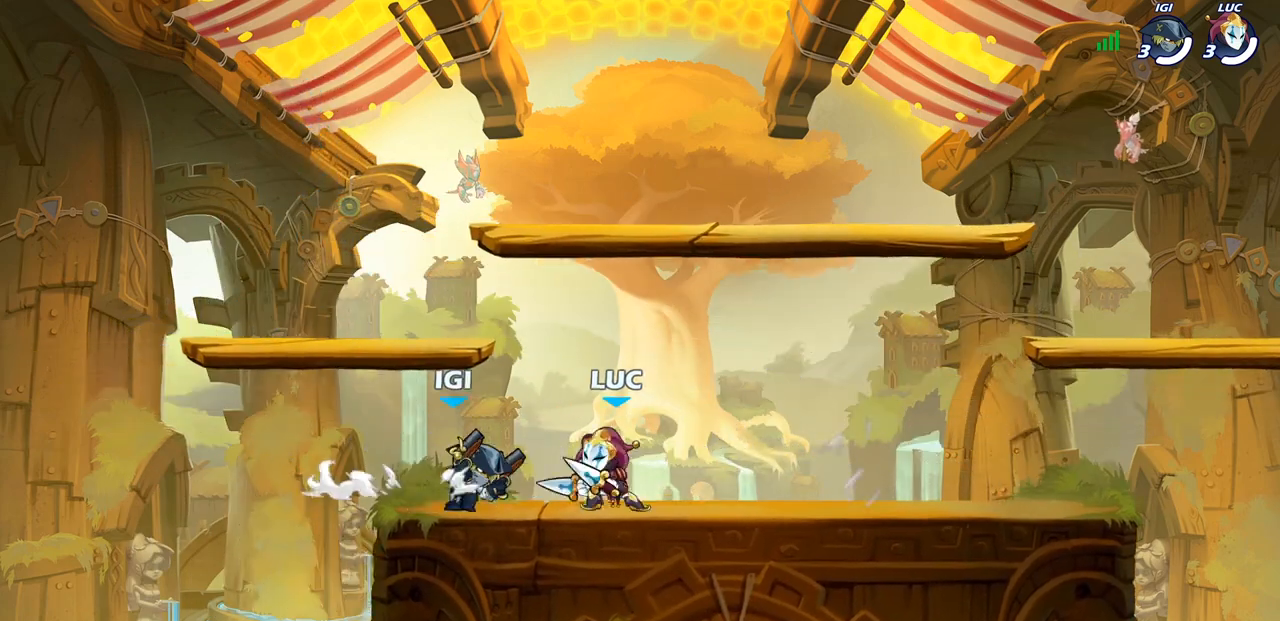
{"buttons": [], "left_stick": "right", "right_stick": "center", "events": [[50, "SQUARE", "up"], [100, "left_stick", "center"], [383, "left_stick", "right"]]}
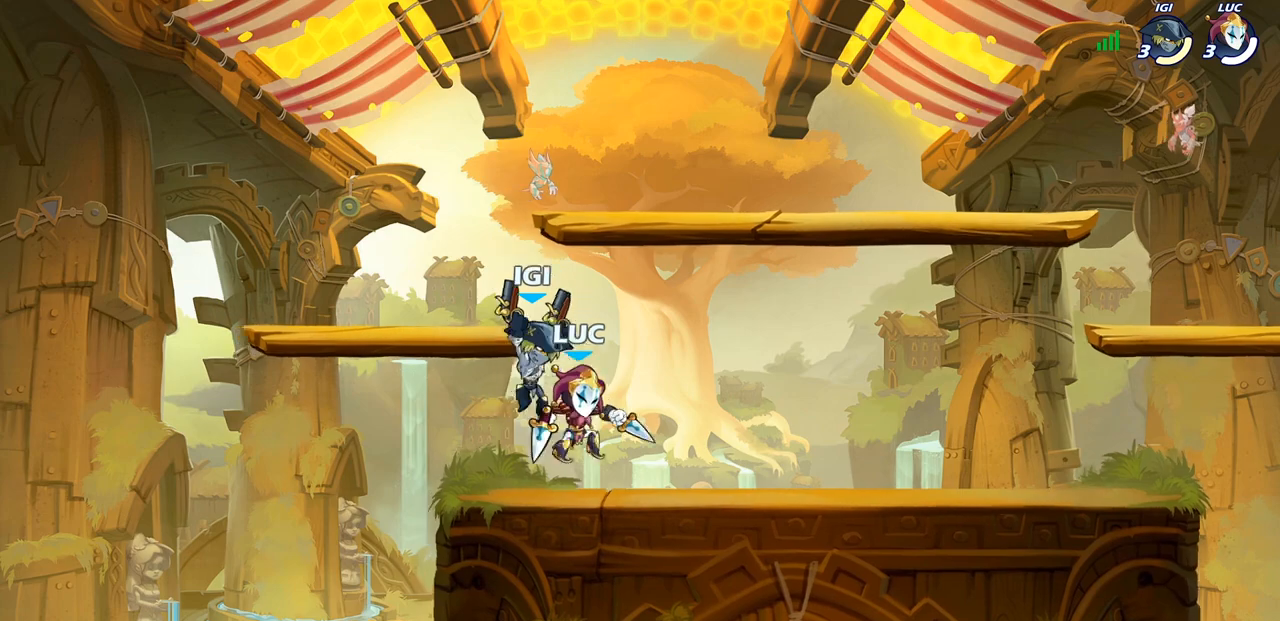
{"buttons": [], "left_stick": "center", "right_stick": "center", "events": [[133, "left_stick", "down-left"], [250, "SQUARE", "down"], [333, "SQUARE", "up"], [400, "left_stick", "center"]]}
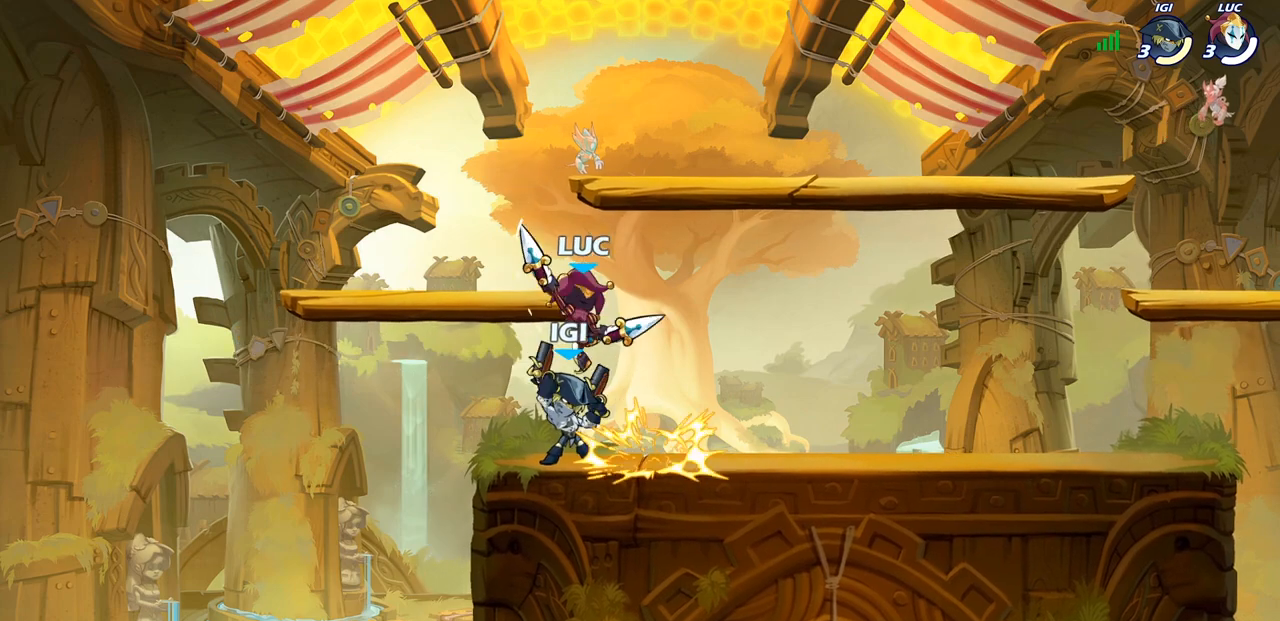
{"buttons": ["SQUARE"], "left_stick": "center", "right_stick": "center", "events": [[333, "left_stick", "right"], [400, "left_stick", "center"], [450, "SQUARE", "down"]]}
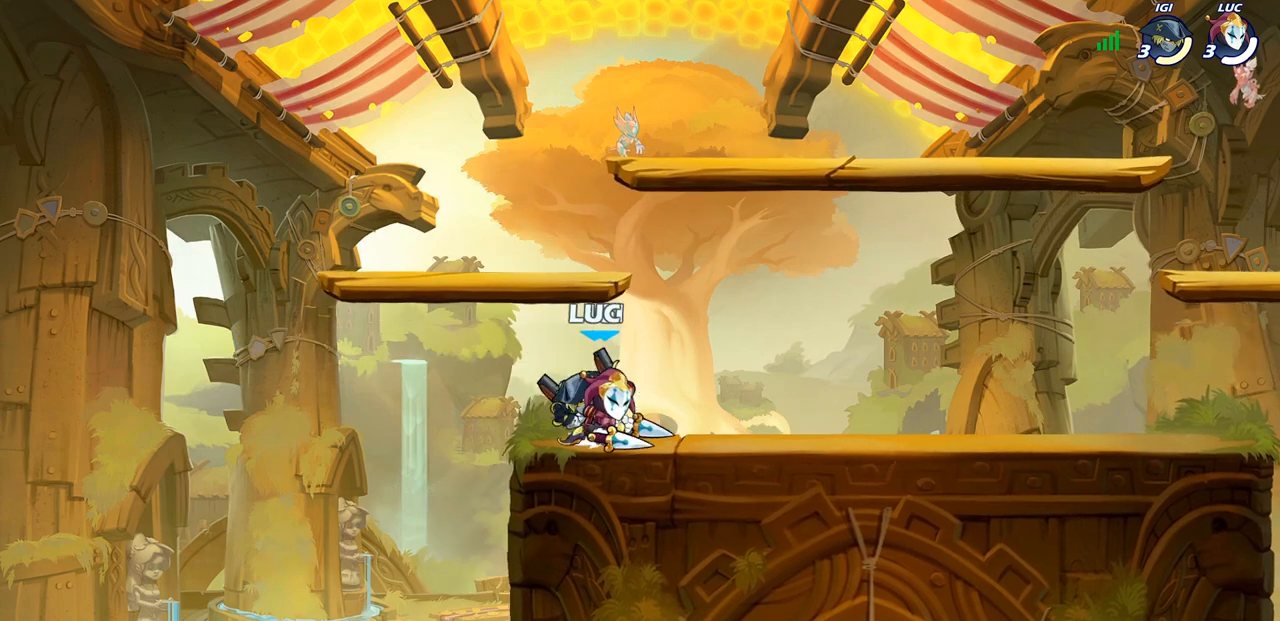
{"buttons": [], "left_stick": "center", "right_stick": "center", "events": [[33, "SQUARE", "up"], [100, "SQUARE", "down"], [200, "SQUARE", "up"], [300, "SQUARE", "down"], [400, "SQUARE", "up"]]}
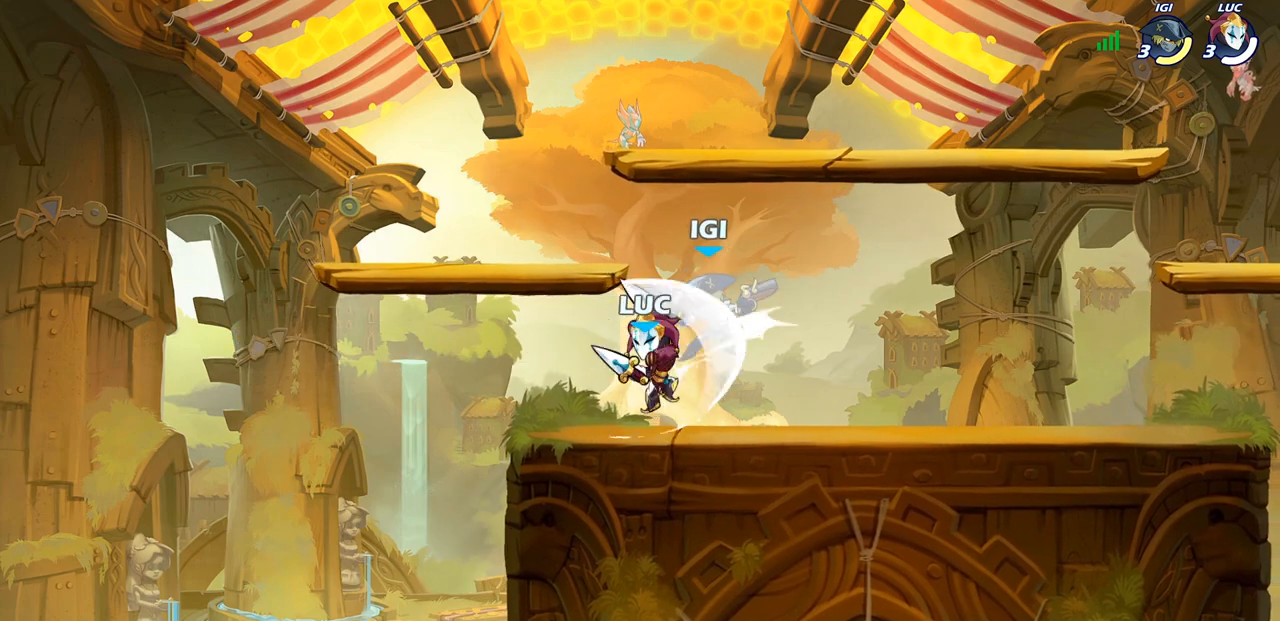
{"buttons": [], "left_stick": "right", "right_stick": "center", "events": [[67, "left_stick", "down"], [133, "SQUARE", "down"], [233, "SQUARE", "up"], [283, "left_stick", "center"], [500, "left_stick", "right"]]}
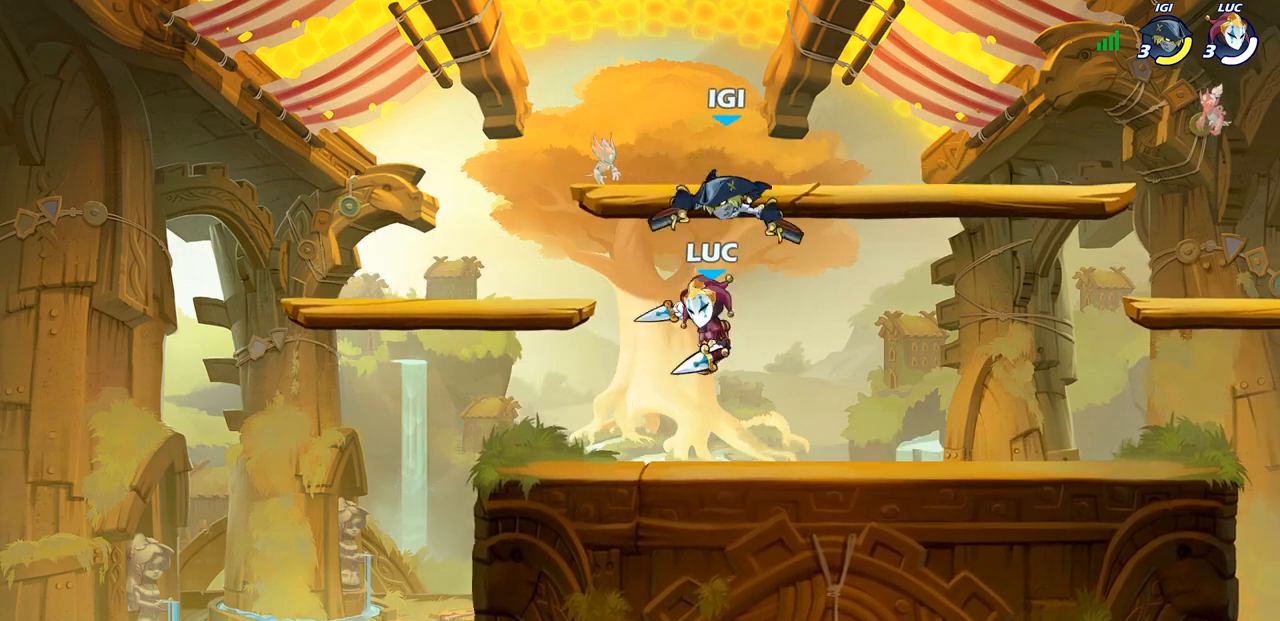
{"buttons": [], "left_stick": "right", "right_stick": "center", "events": [[100, "CROSS", "down"], [167, "CROSS", "up"], [167, "left_stick", "center"], [250, "left_stick", "left"], [367, "R2", "down"], [367, "left_stick", "down"], [450, "R2", "up"], [450, "left_stick", "right"]]}
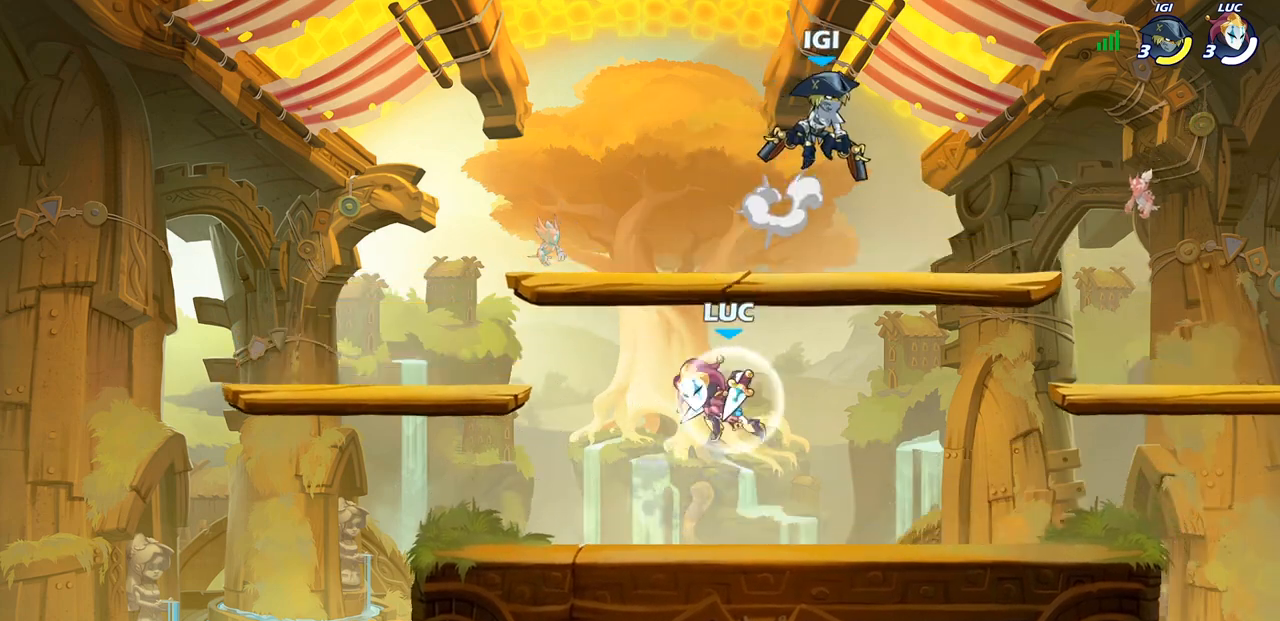
{"buttons": ["SQUARE"], "left_stick": "down", "right_stick": "center", "events": [[67, "left_stick", "down"], [217, "left_stick", "right"], [300, "R2", "down"], [450, "SQUARE", "down"], [450, "left_stick", "down"], [483, "R2", "up"]]}
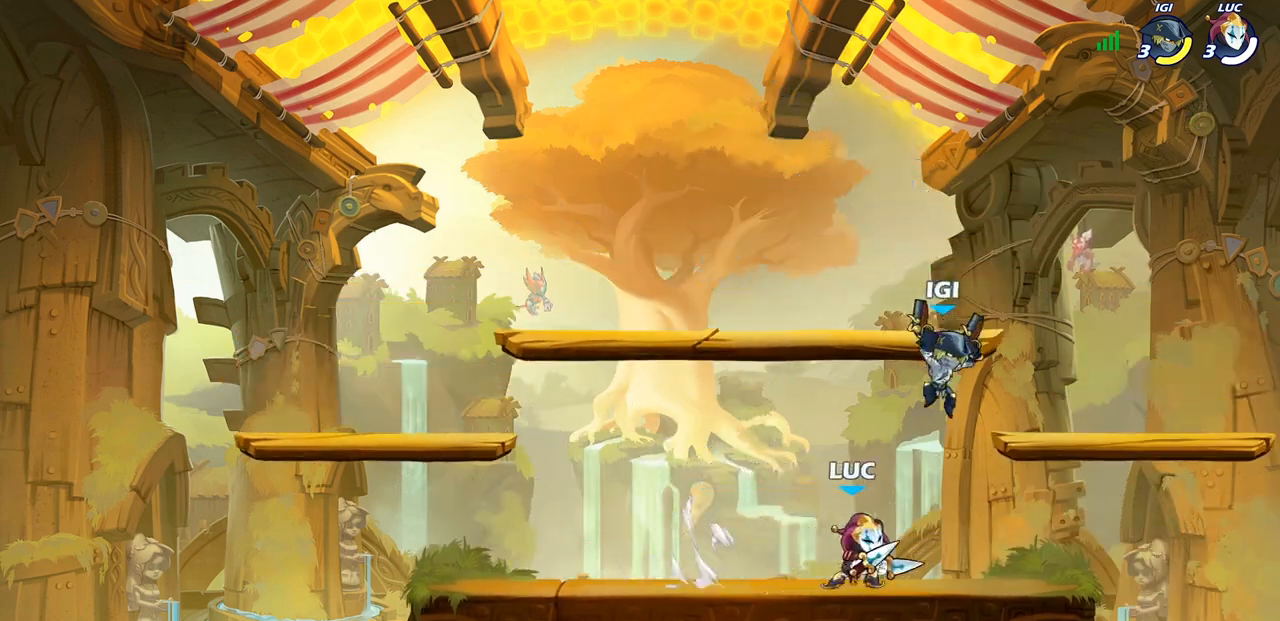
{"buttons": [], "left_stick": "right", "right_stick": "center", "events": [[50, "SQUARE", "up"], [100, "left_stick", "center"], [317, "CROSS", "down"], [367, "SQUARE", "down"], [383, "CROSS", "up"], [433, "SQUARE", "up"], [483, "left_stick", "right"]]}